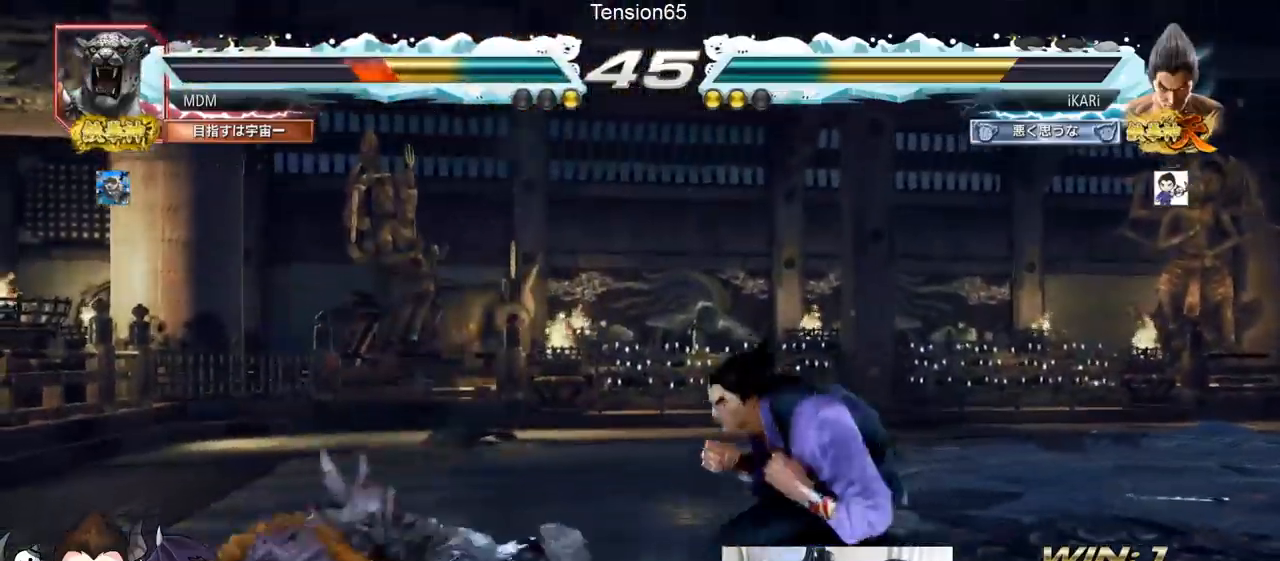
Gameplay with a controller (arcade stick); each line is a JSON object with the inputs held at the frame after it. "events" lists button and stick changes between this image and that frame as [ms after this image, input, new state], when the widget could be followed in between. Not read: L3 R3 TRIANGLE.
{"buttons": [], "left_stick": "left", "events": [[84, "left_stick", "left"], [167, "left_stick", "down"], [284, "left_stick", "left"], [350, "left_stick", "down"], [467, "left_stick", "left"]]}
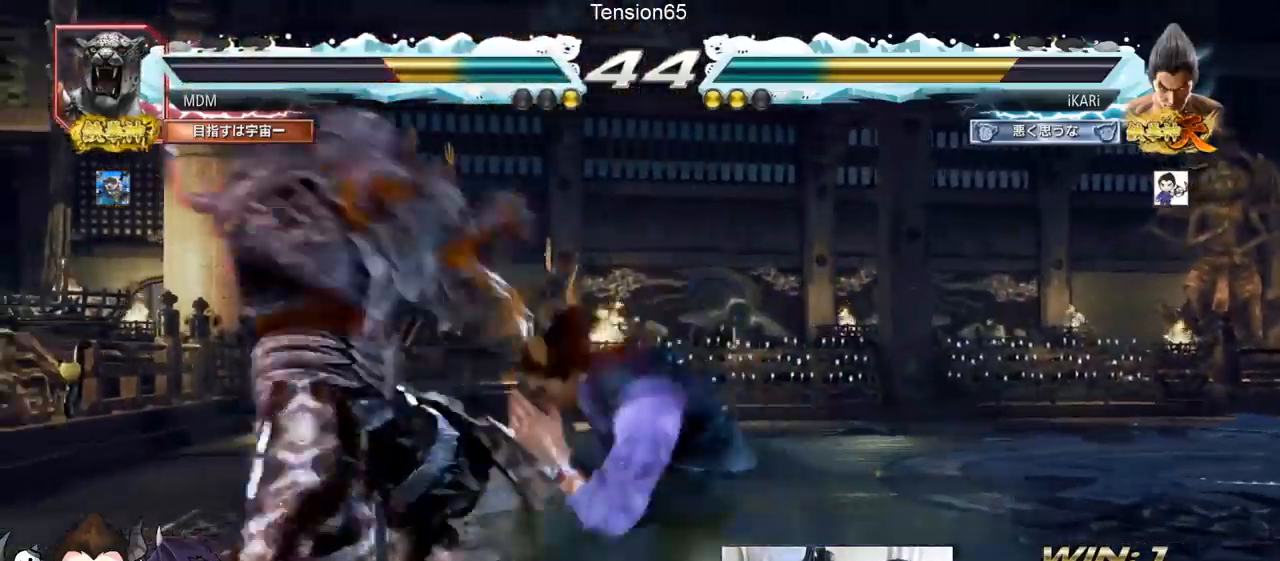
{"buttons": [], "left_stick": "left", "events": [[33, "CROSS", "down"], [100, "CROSS", "up"], [166, "left_stick", "center"], [317, "left_stick", "left"]]}
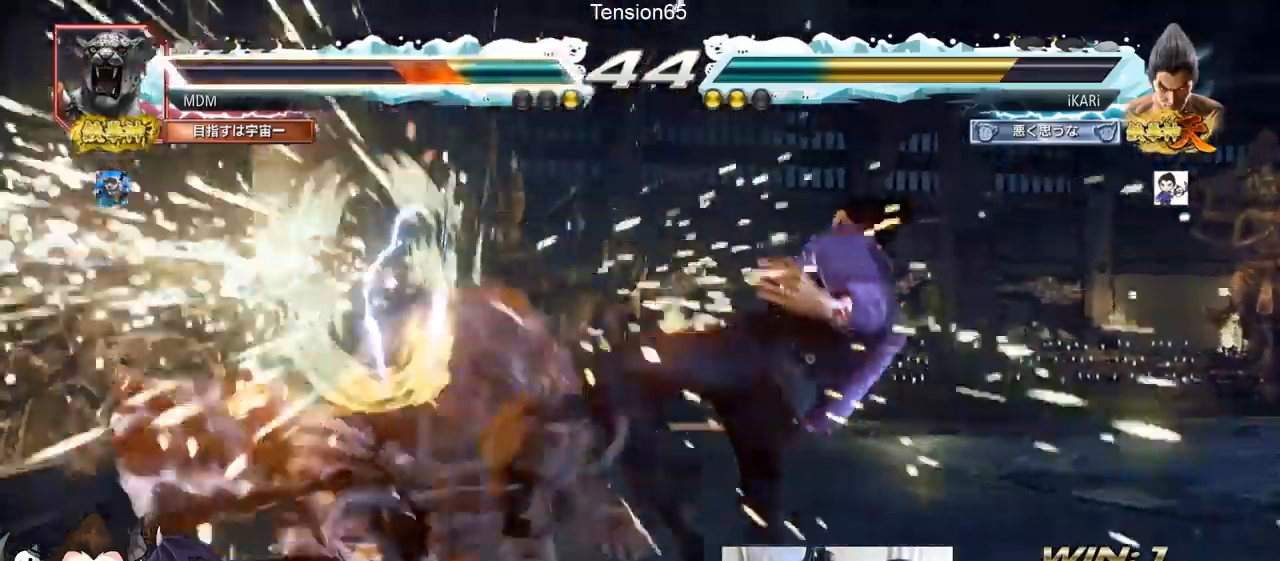
{"buttons": ["CIRCLE"], "left_stick": "down-left", "events": [[234, "left_stick", "down-left"], [334, "SQUARE", "down"], [384, "SQUARE", "up"], [467, "CIRCLE", "down"]]}
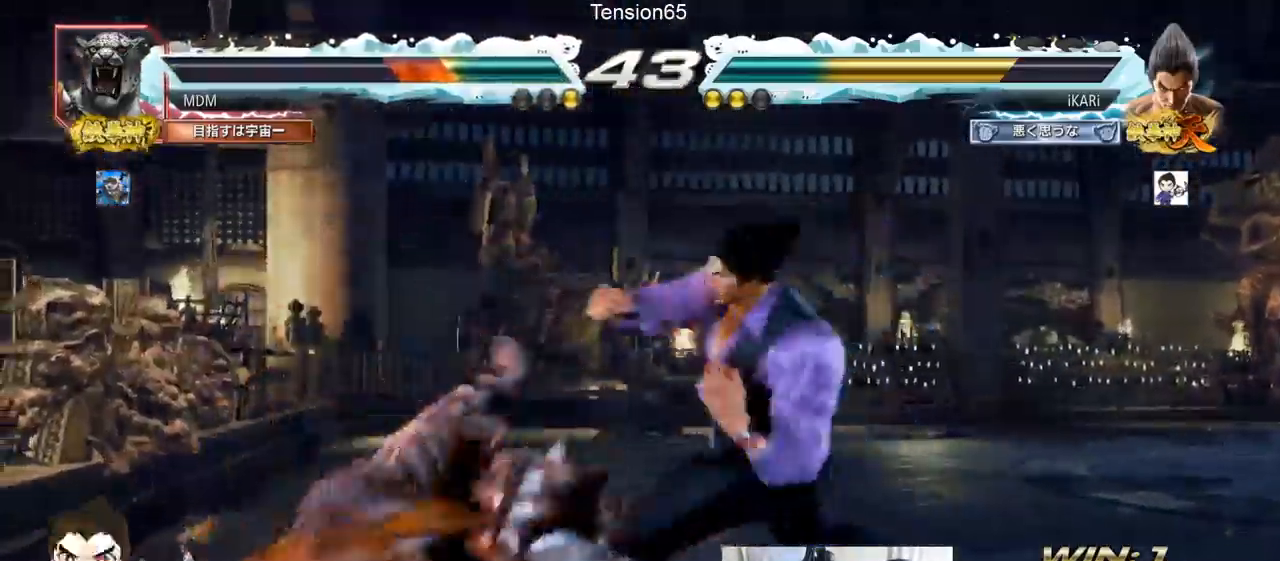
{"buttons": [], "left_stick": "center", "events": [[50, "CIRCLE", "up"], [500, "left_stick", "center"]]}
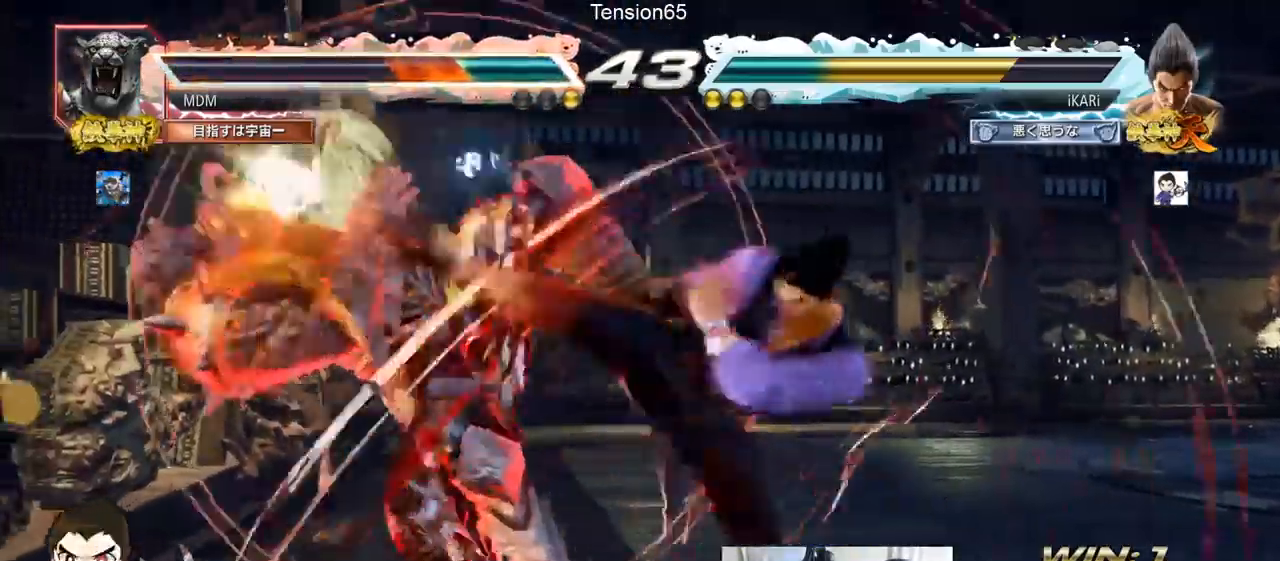
{"buttons": [], "left_stick": "up-left", "events": [[267, "left_stick", "up-left"], [334, "CIRCLE", "down"], [384, "CIRCLE", "up"], [434, "CIRCLE", "down"], [467, "CIRCLE", "up"]]}
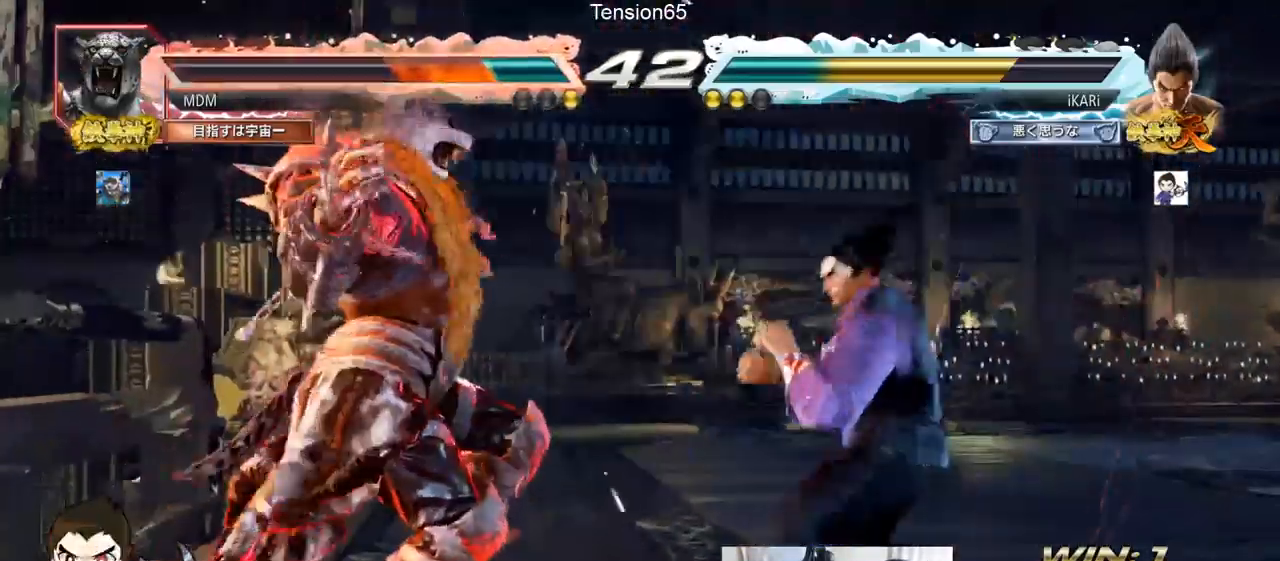
{"buttons": [], "left_stick": "center", "events": [[16, "CIRCLE", "down"], [50, "CIRCLE", "up"], [83, "left_stick", "center"], [116, "CIRCLE", "down"], [166, "CIRCLE", "up"], [216, "CIRCLE", "down"], [267, "CIRCLE", "up"], [317, "CIRCLE", "down"], [367, "CIRCLE", "up"], [417, "CIRCLE", "down"], [467, "CIRCLE", "up"]]}
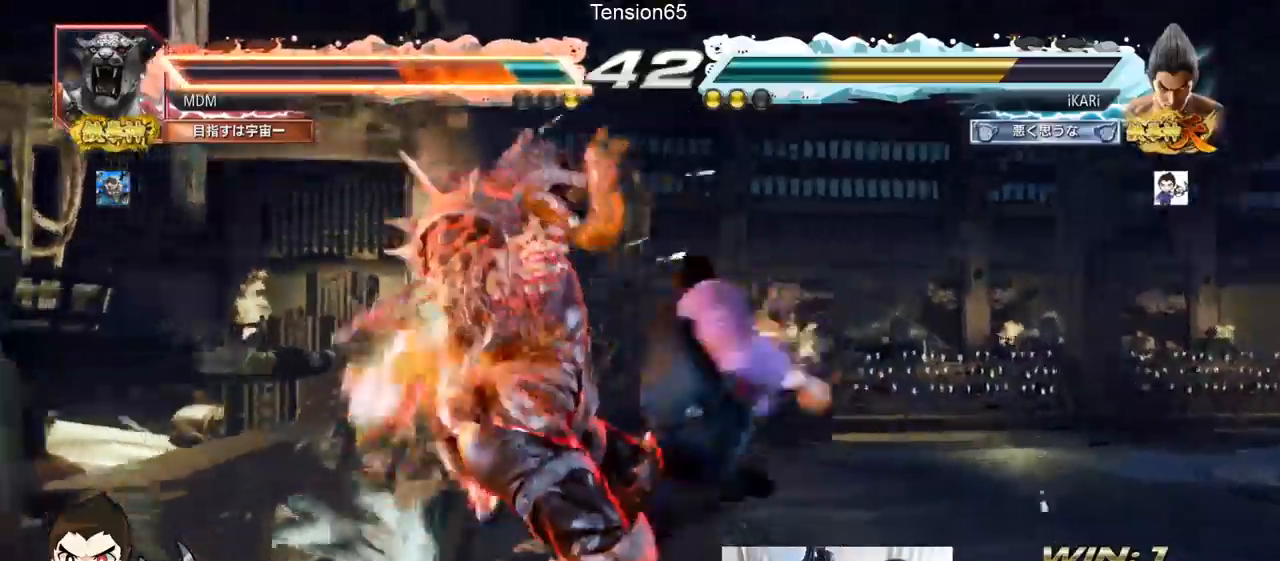
{"buttons": [], "left_stick": "center", "events": [[33, "CIRCLE", "down"], [67, "CIRCLE", "up"], [134, "CIRCLE", "down"], [167, "CIRCLE", "up"], [234, "CIRCLE", "down"], [267, "CIRCLE", "up"], [434, "CIRCLE", "down"], [467, "CIRCLE", "up"]]}
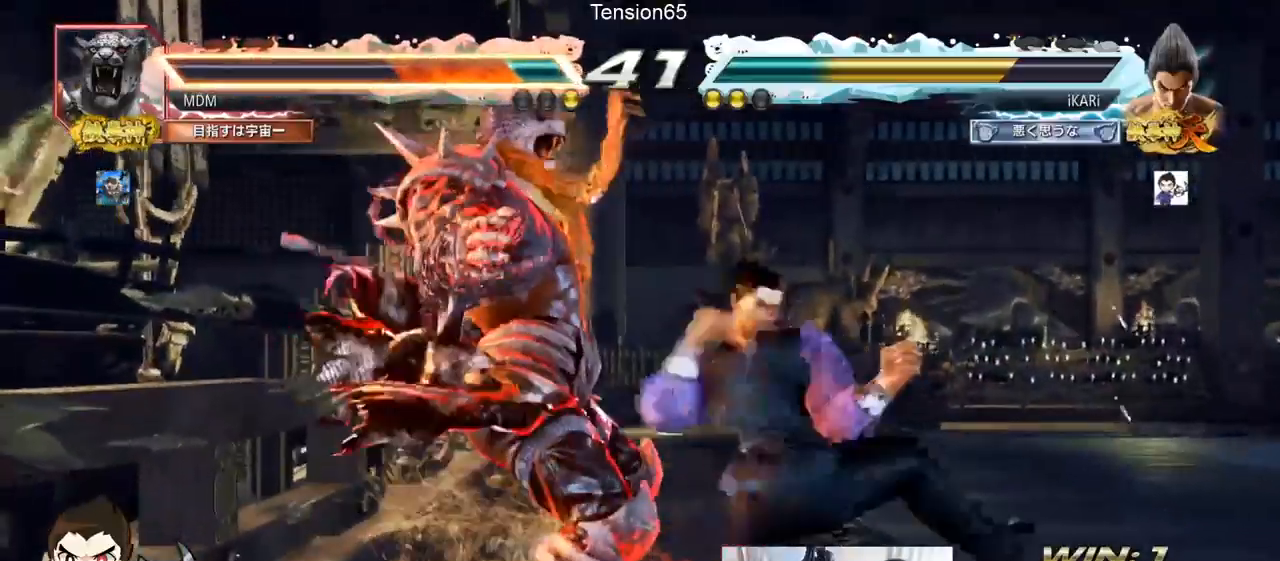
{"buttons": [], "left_stick": "center", "events": [[33, "CIRCLE", "down"], [100, "CIRCLE", "up"]]}
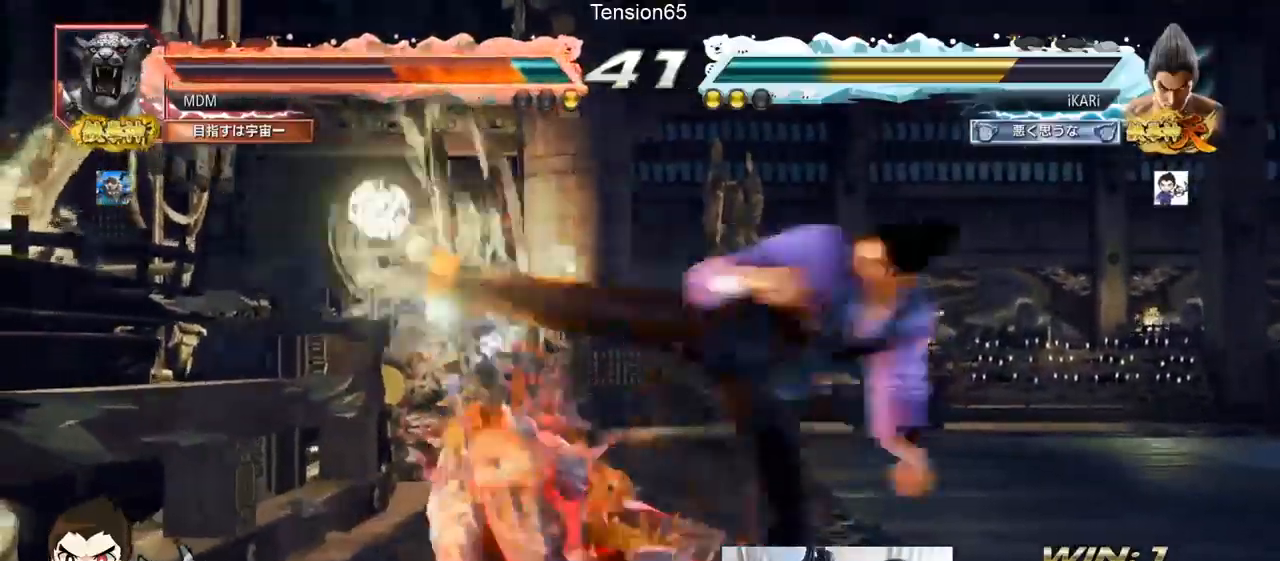
{"buttons": [], "left_stick": "up", "events": [[451, "left_stick", "up"]]}
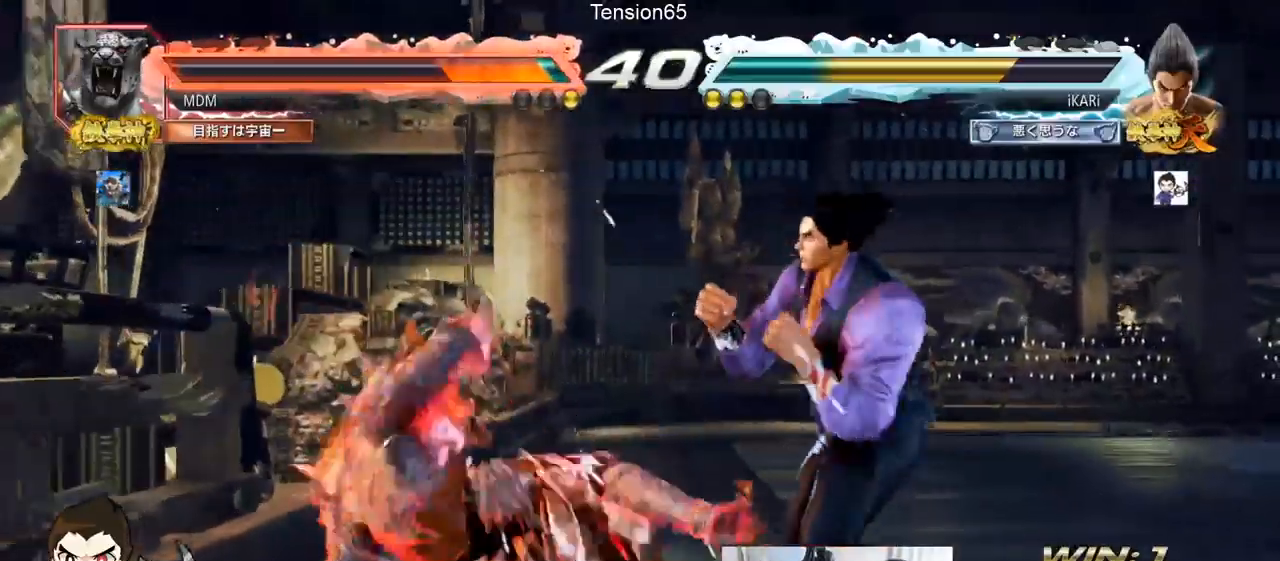
{"buttons": [], "left_stick": "center"}
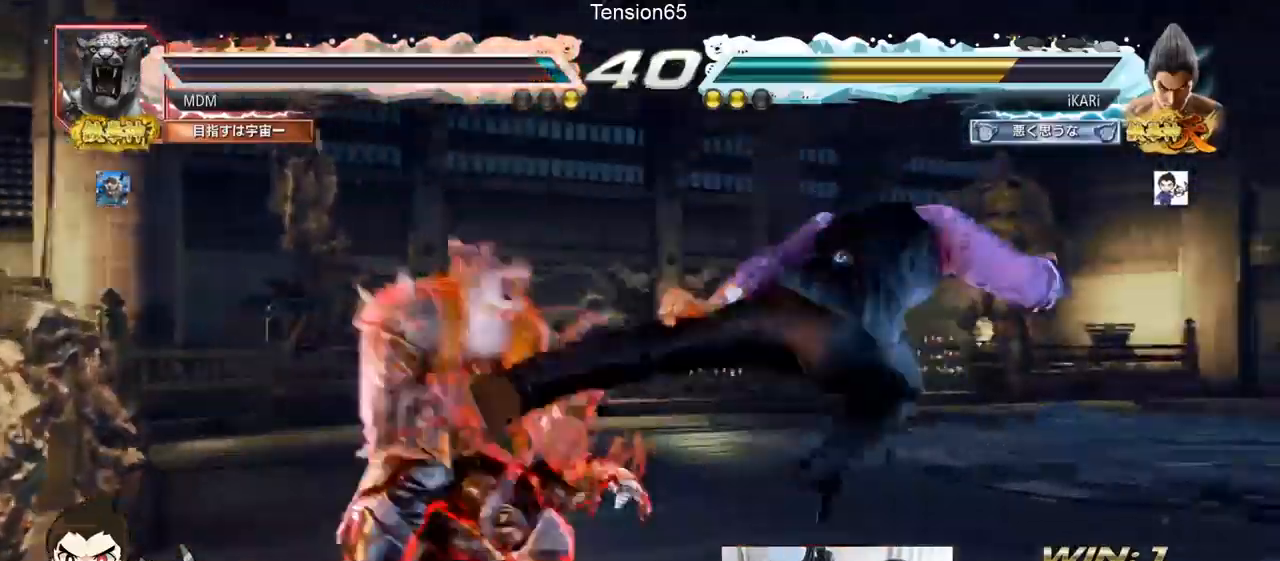
{"buttons": [], "left_stick": "right"}
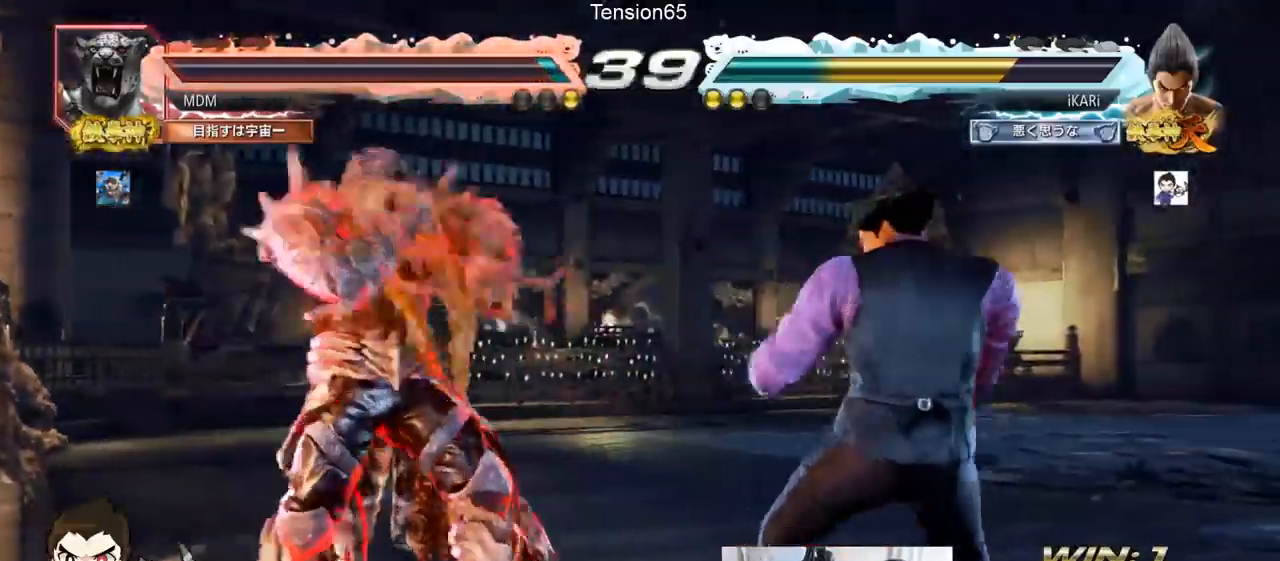
{"buttons": [], "left_stick": "center", "events": [[83, "left_stick", "center"]]}
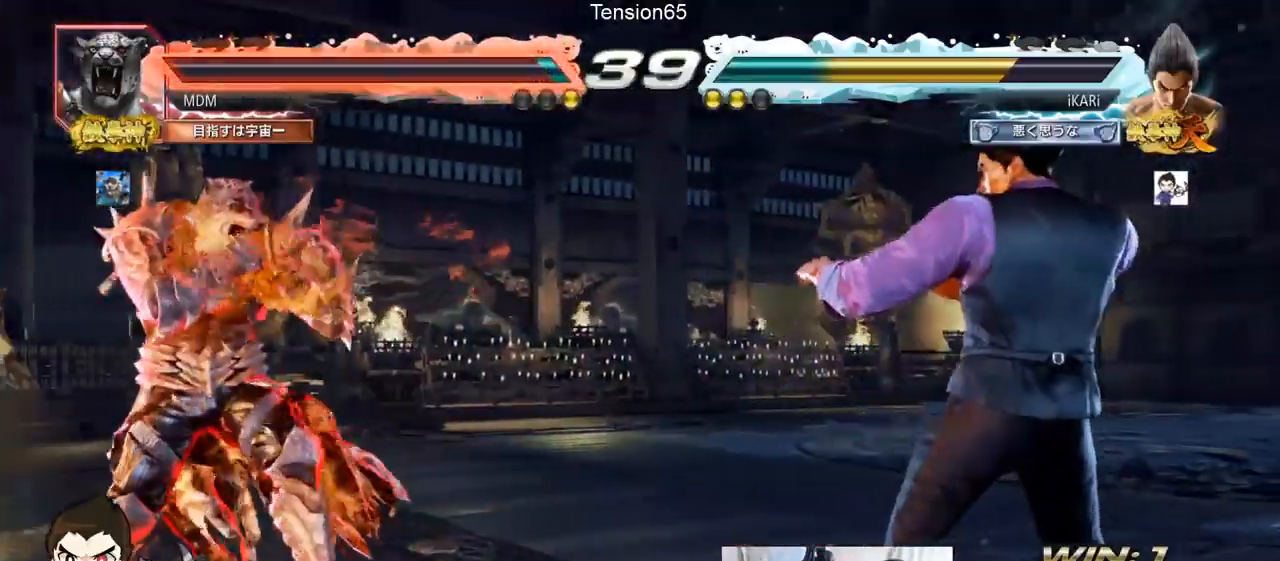
{"buttons": [], "left_stick": "center", "events": [[33, "left_stick", "up"], [84, "left_stick", "center"], [167, "left_stick", "up"], [451, "left_stick", "center"]]}
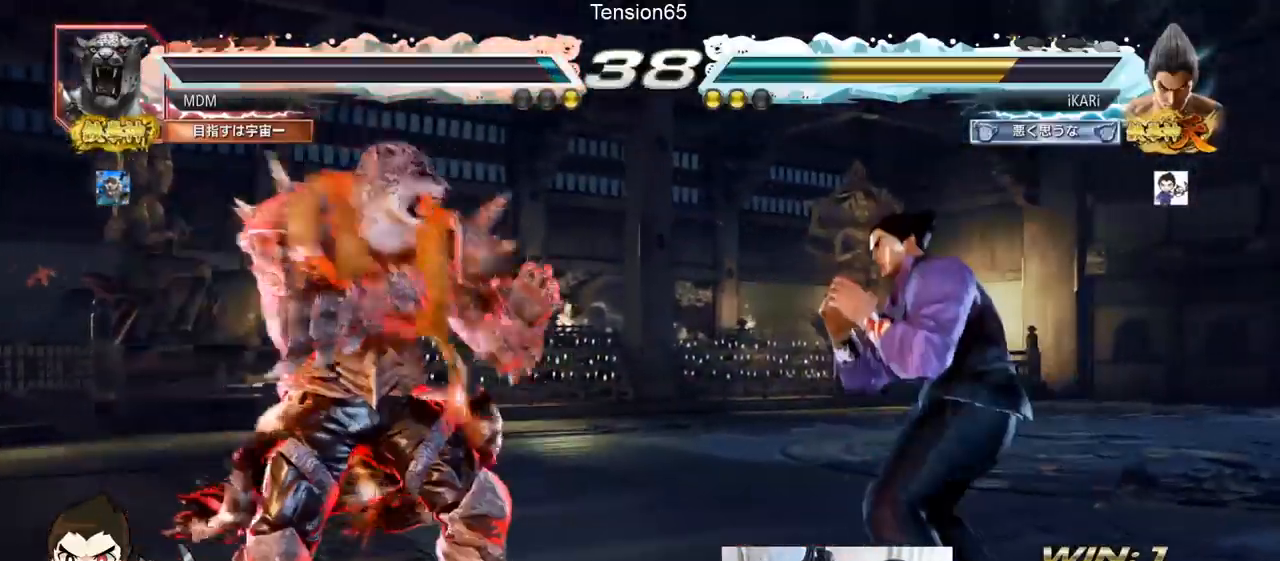
{"buttons": [], "left_stick": "center", "events": [[50, "left_stick", "right"], [166, "left_stick", "center"]]}
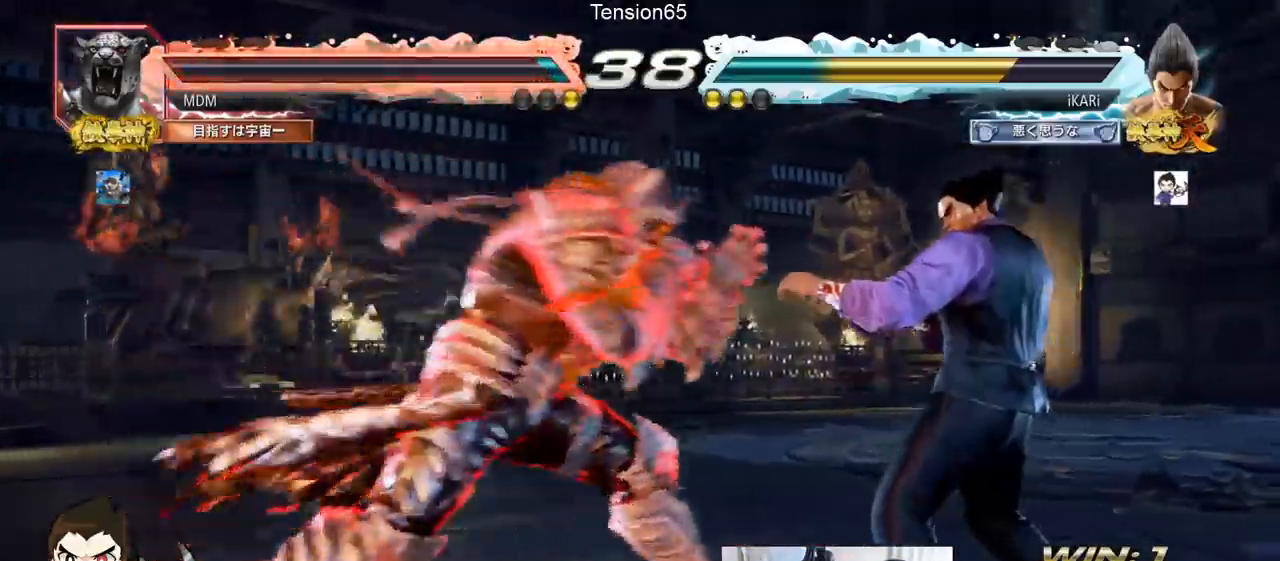
{"buttons": ["SQUARE"], "left_stick": "right", "events": [[284, "left_stick", "right"], [467, "SQUARE", "down"]]}
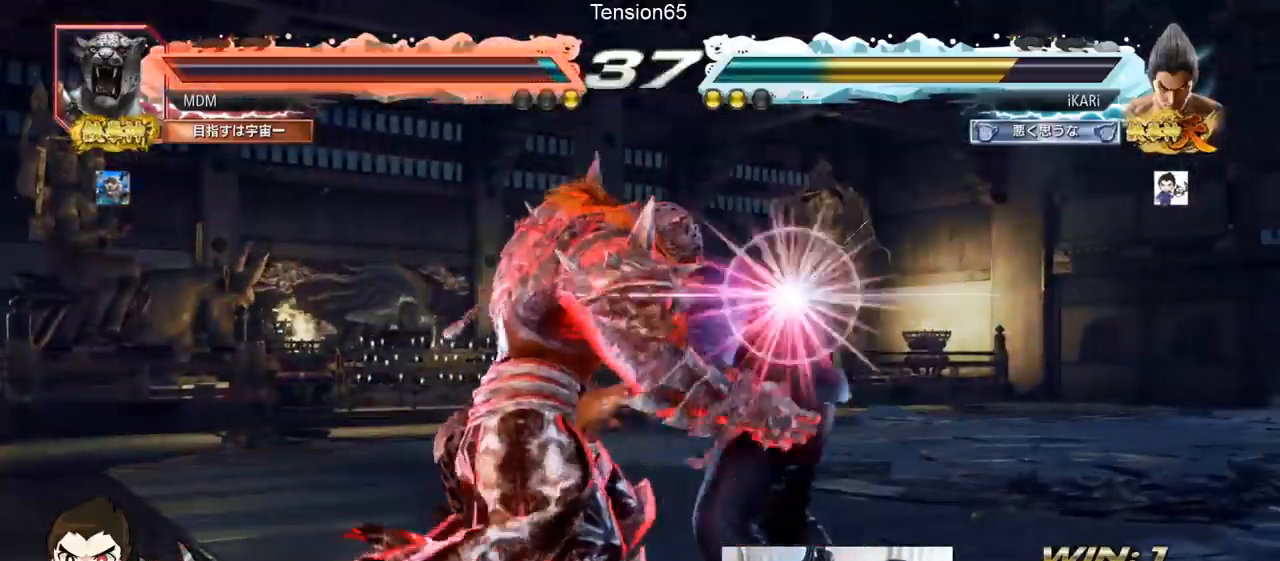
{"buttons": [], "left_stick": "center", "events": [[16, "SQUARE", "up"], [33, "left_stick", "center"], [317, "SQUARE", "down"], [383, "SQUARE", "up"]]}
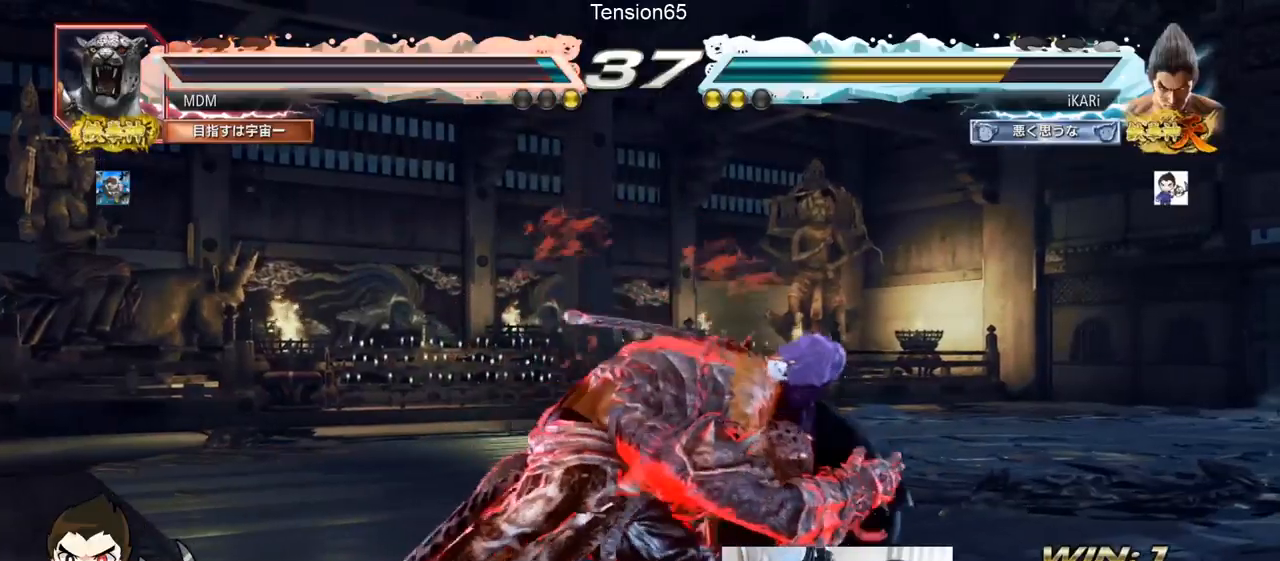
{"buttons": ["CROSS"], "left_stick": "down-right", "events": [[434, "left_stick", "down-right"], [484, "CROSS", "down"]]}
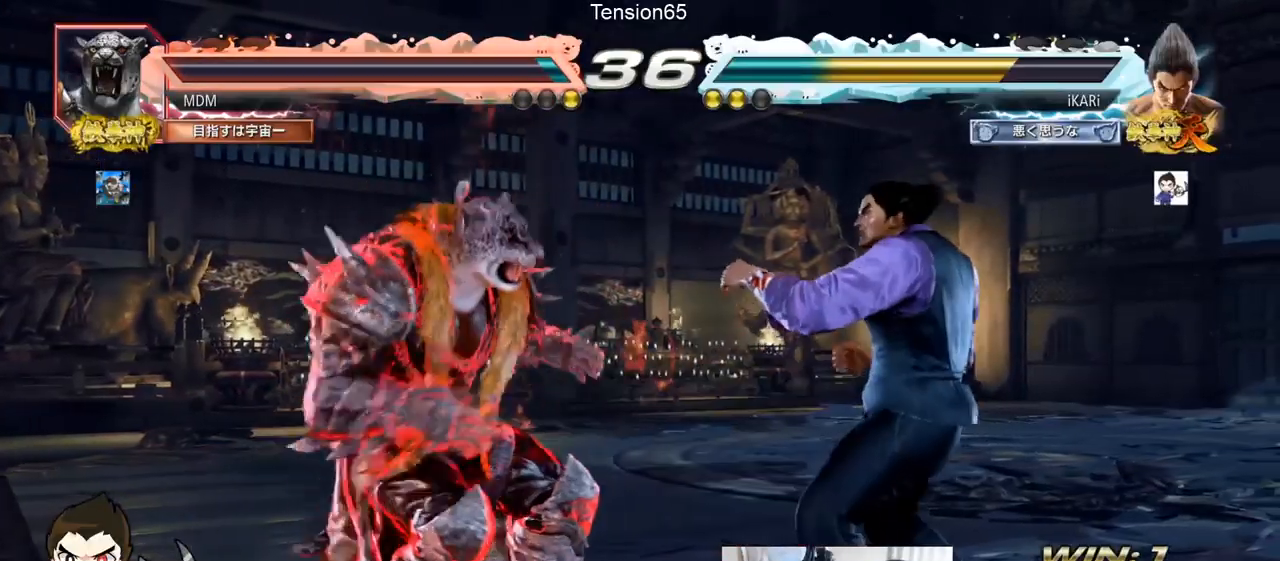
{"buttons": [], "left_stick": "center", "events": [[16, "CROSS", "up"], [66, "CROSS", "down"], [116, "CROSS", "up"], [150, "CROSS", "down"], [216, "SQUARE", "down"], [233, "CROSS", "up"], [233, "SQUARE", "up"], [300, "left_stick", "center"]]}
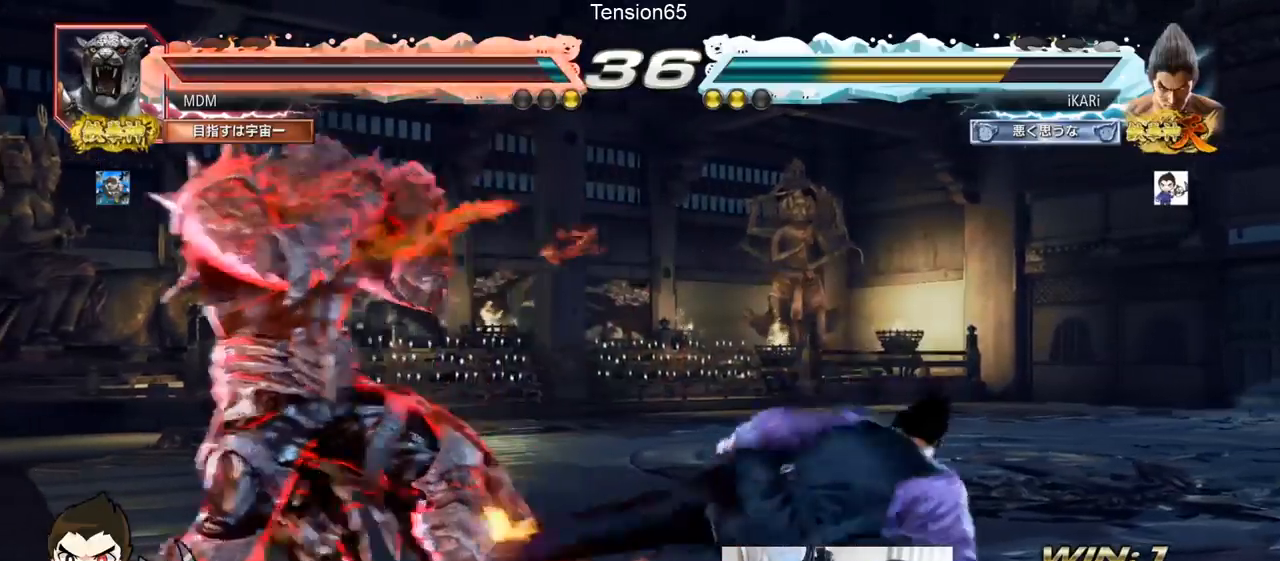
{"buttons": [], "left_stick": "center", "events": []}
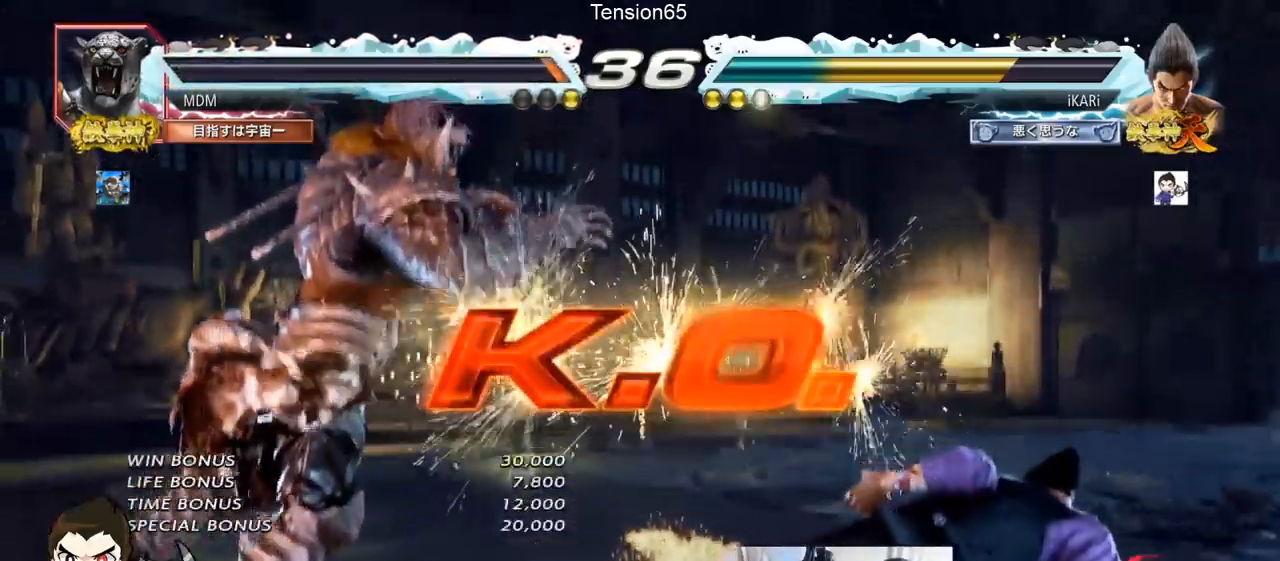
{"buttons": [], "left_stick": "center", "events": []}
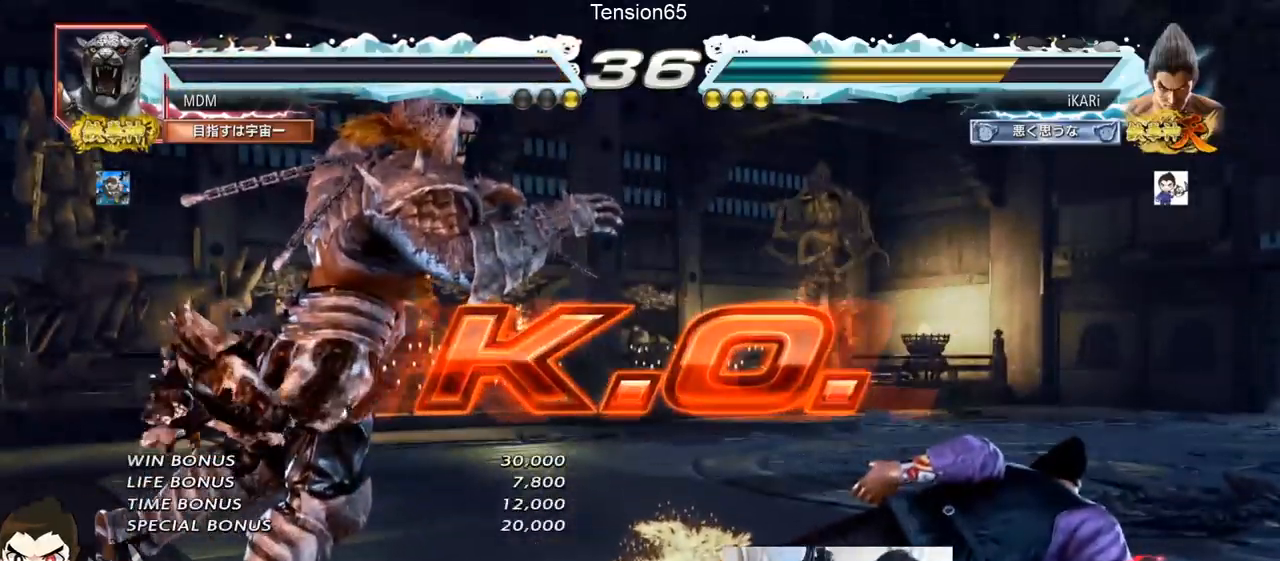
{"buttons": [], "left_stick": "center", "events": []}
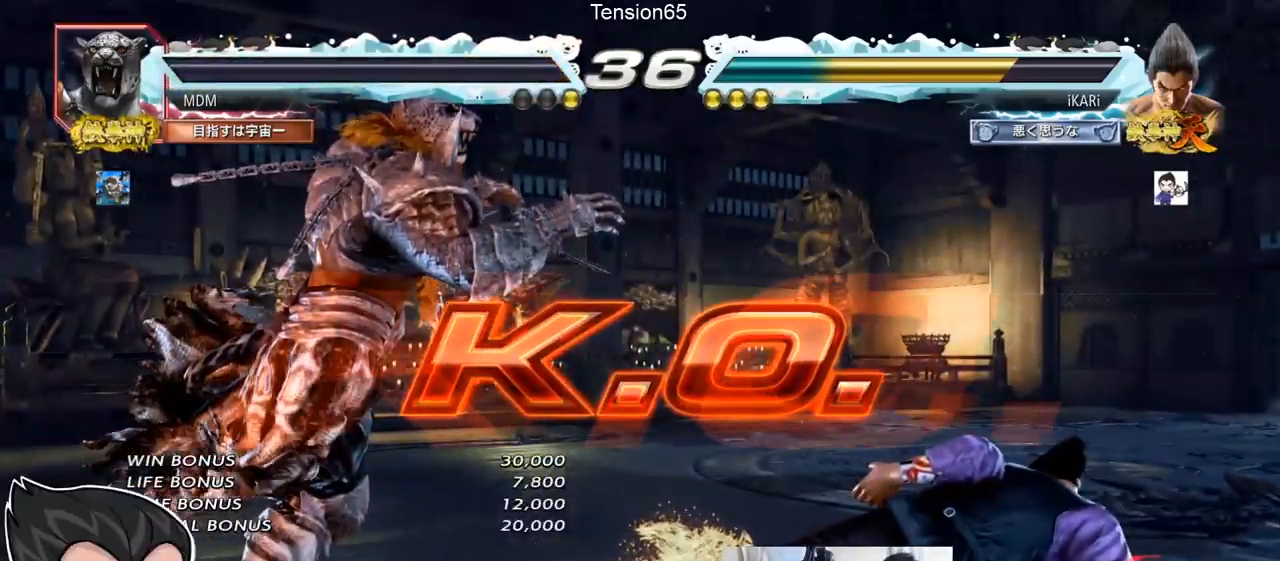
{"buttons": [], "left_stick": "center", "events": []}
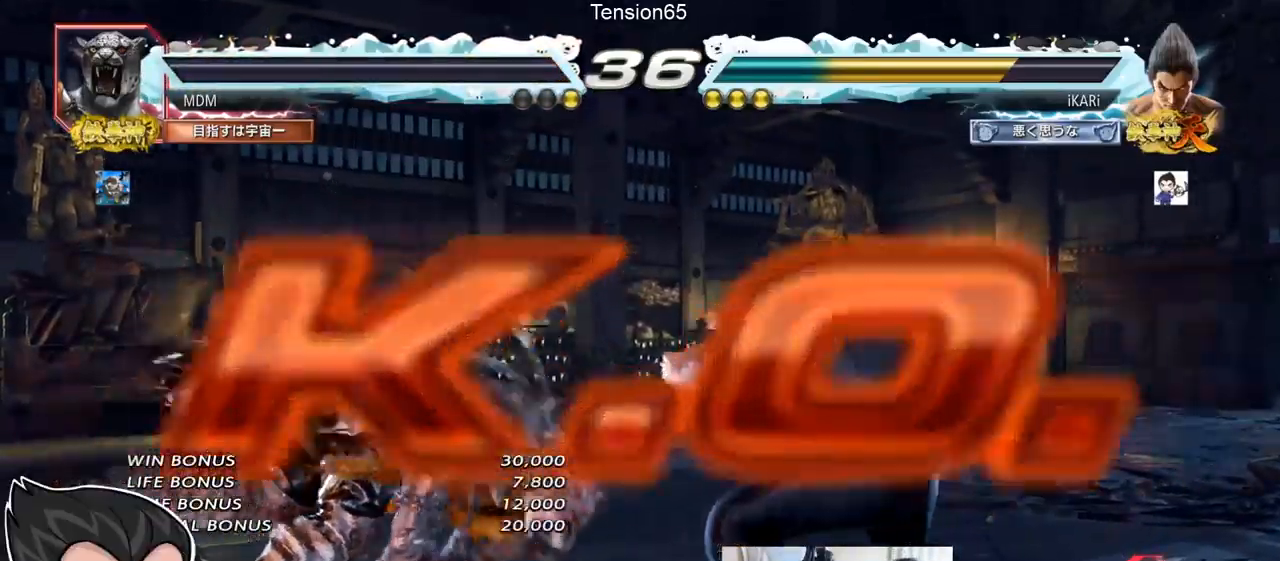
{"buttons": [], "left_stick": "center", "events": []}
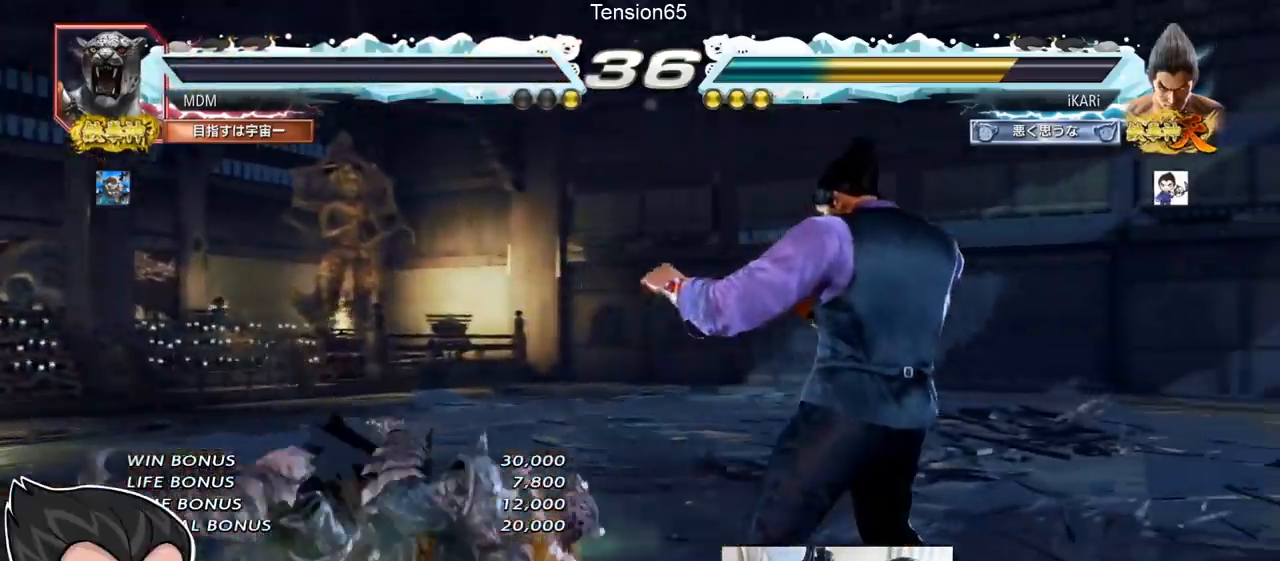
{"buttons": [], "left_stick": "center", "events": []}
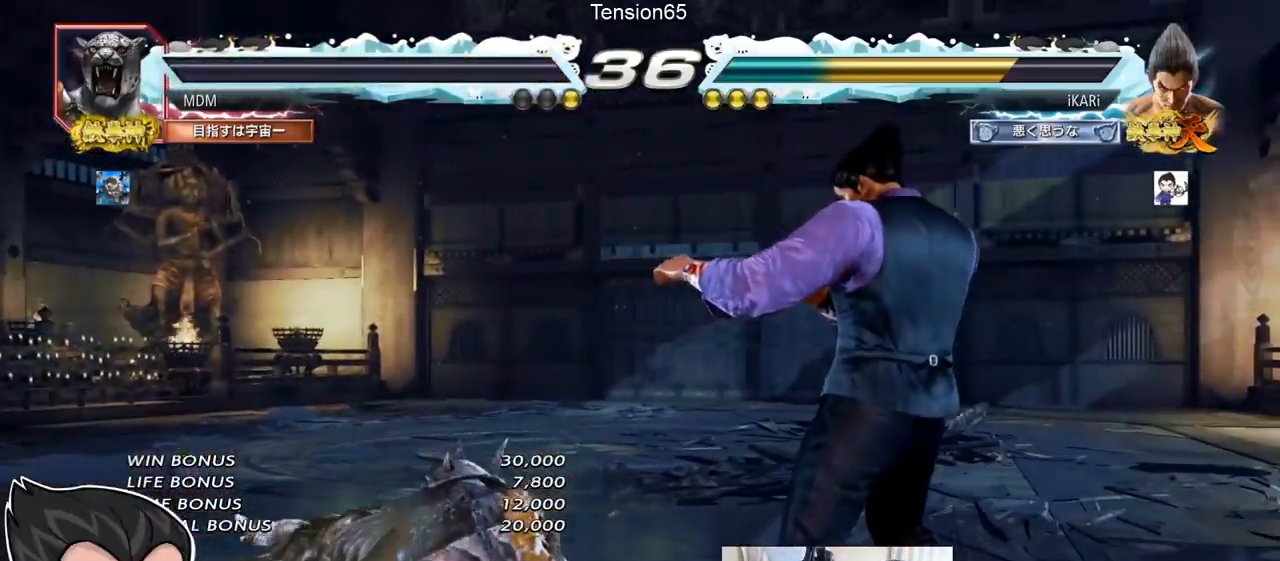
{"buttons": [], "left_stick": "center", "events": []}
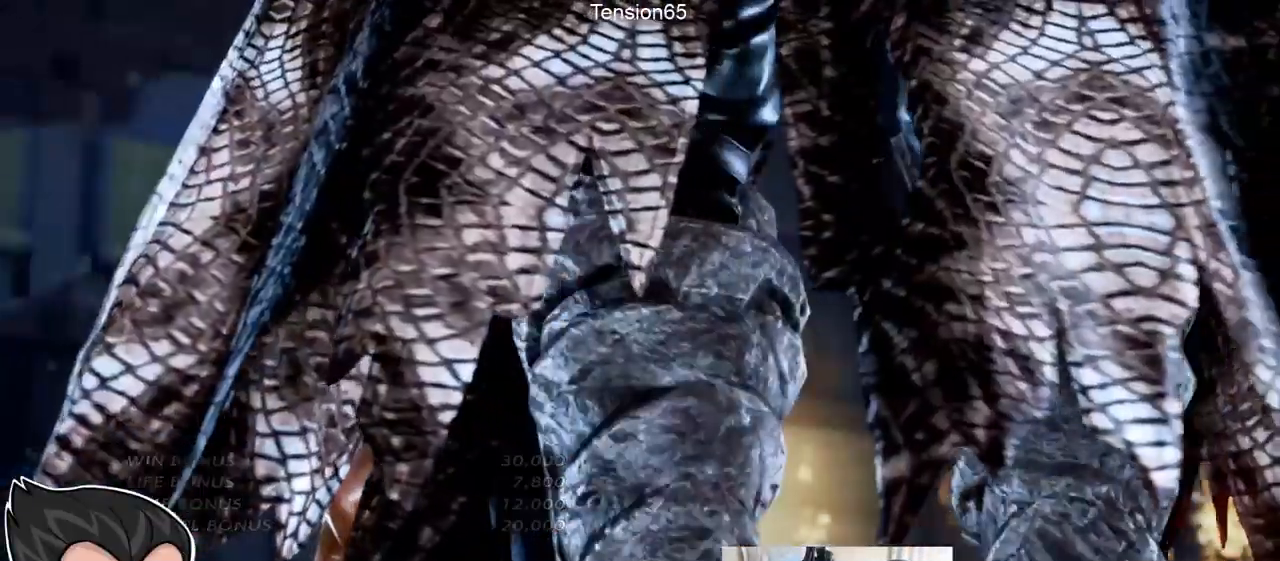
{"buttons": [], "left_stick": "center", "events": []}
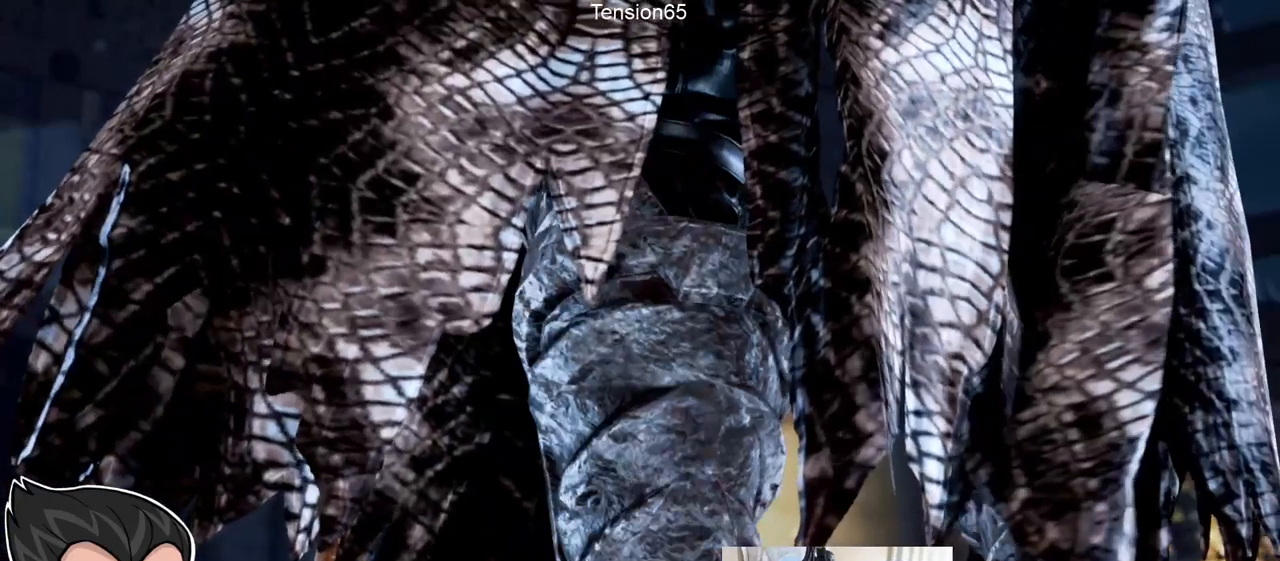
{"buttons": [], "left_stick": "center", "events": []}
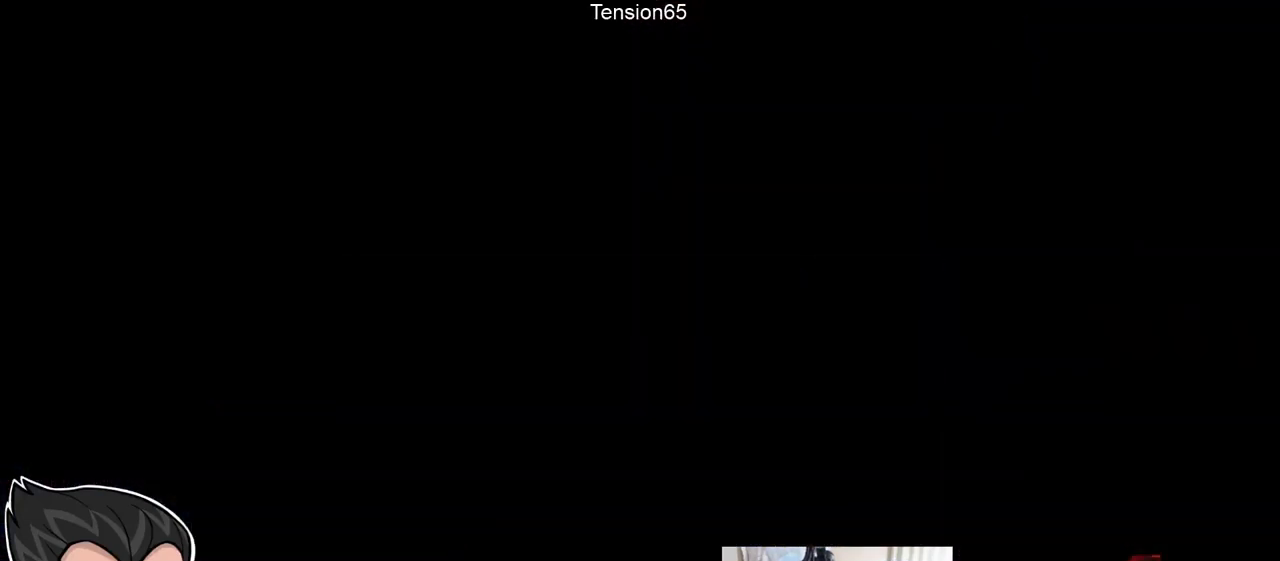
{"buttons": [], "left_stick": "center", "events": [[233, "CROSS", "down"], [284, "CROSS", "up"]]}